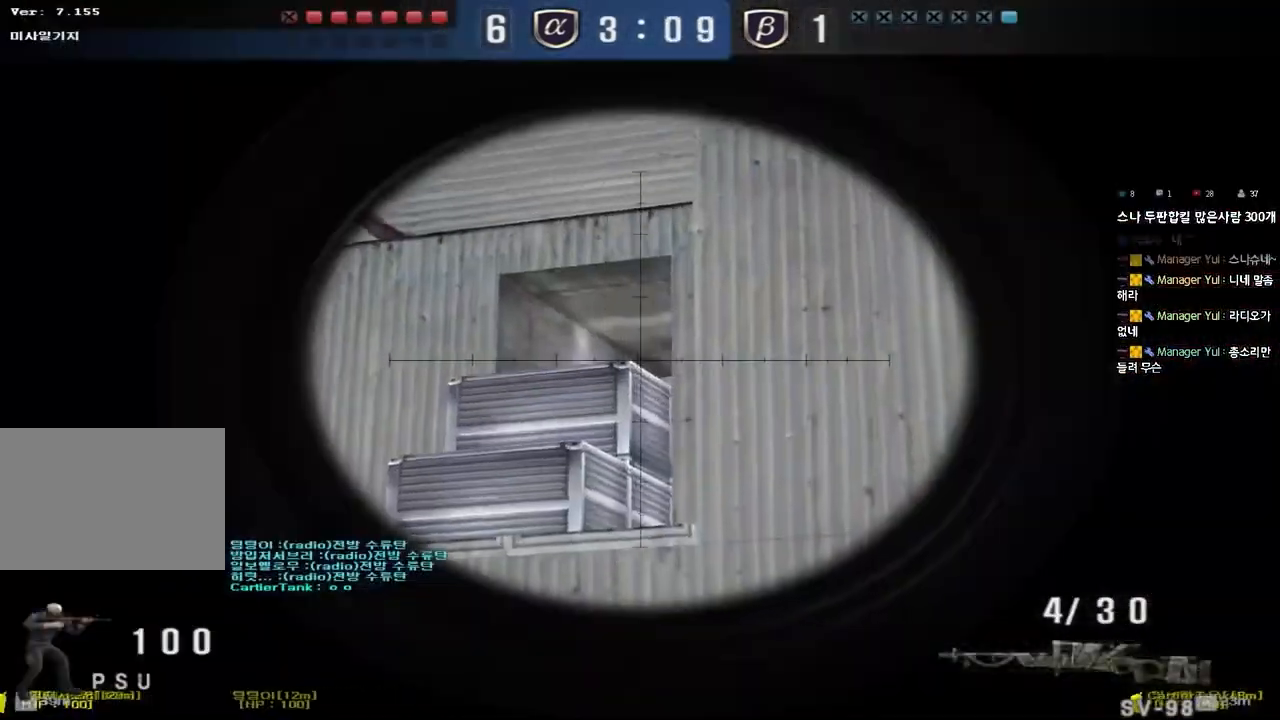
Gameplay with keyboard; each line is a JSON object with the keys held at the frame after it. "events" lists presses ("down") and releases ("up") of "a", "ctrl", "d", "e", "f", "q", "r", "s", "shift", "space", "tab" and "w" between this image and that frame as [ms after this image, input, new state], when the widget could be followed in between. No other keys are recorded. Mouse input is not recorded.
{"keys": ["shift"], "events": []}
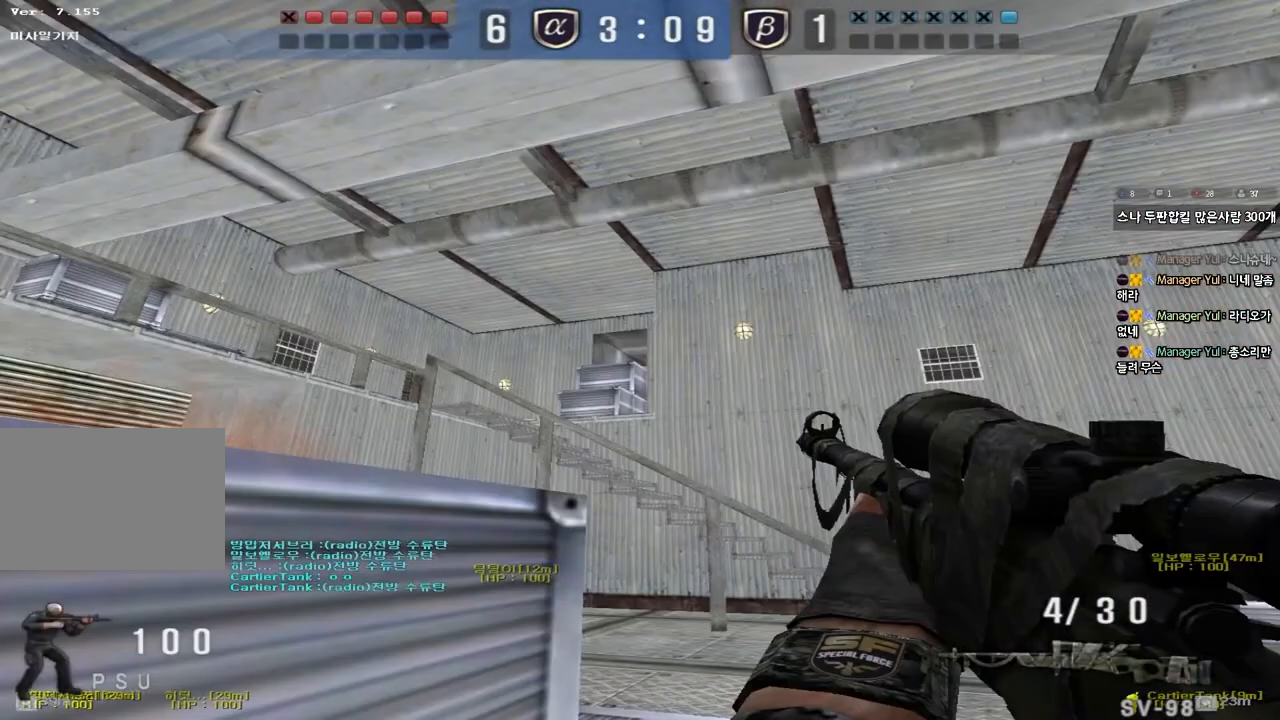
{"keys": ["ctrl", "space"], "events": [[217, "d", "down"], [217, "shift", "up"], [217, "w", "down"], [433, "ctrl", "down"], [433, "d", "up"], [433, "space", "down"], [450, "w", "up"]]}
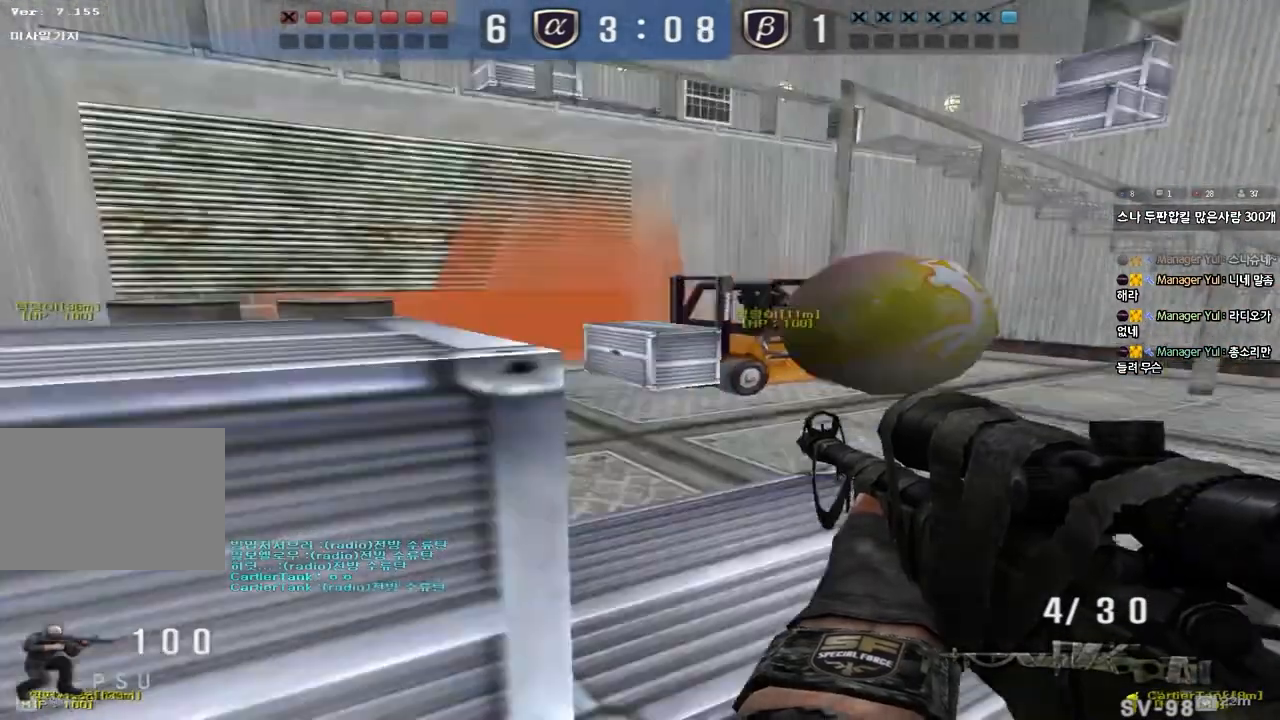
{"keys": ["d", "w"], "events": [[17, "space", "up"], [33, "ctrl", "up"], [33, "d", "down"], [33, "w", "down"], [133, "ctrl", "down"], [267, "ctrl", "up"], [350, "ctrl", "down"], [467, "ctrl", "up"]]}
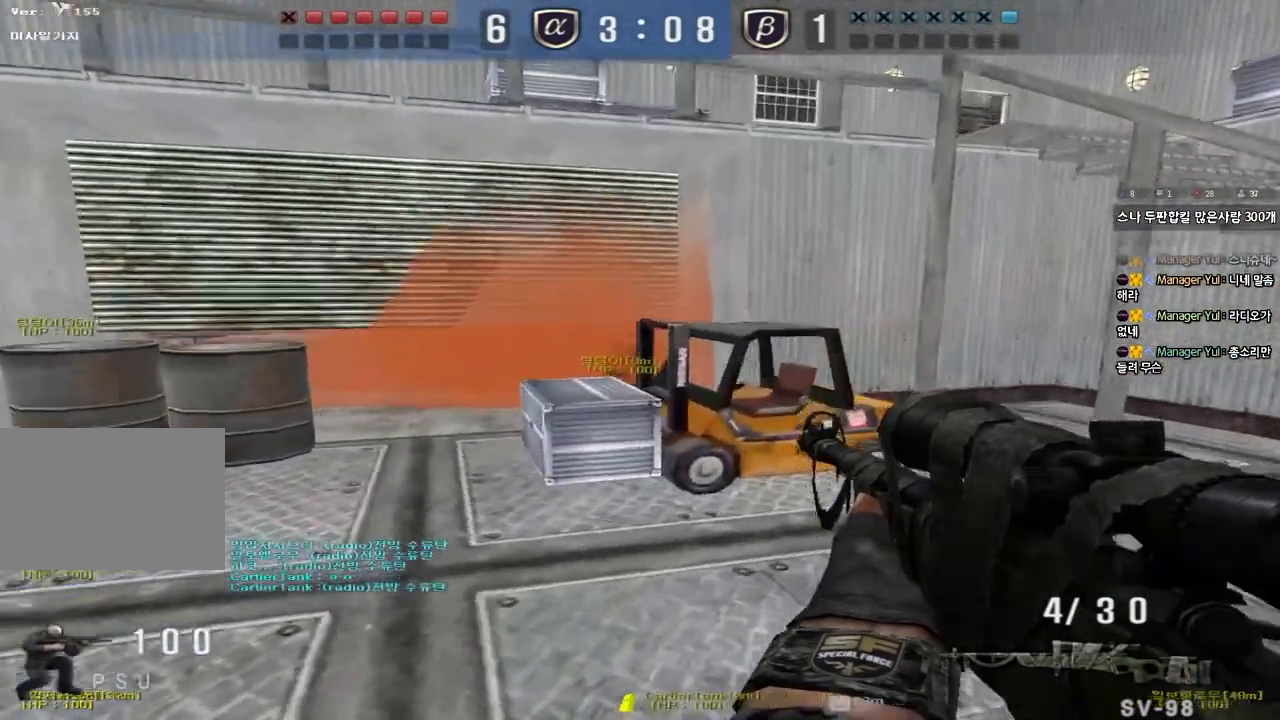
{"keys": ["ctrl", "space"], "events": [[150, "ctrl", "down"], [150, "d", "up"], [150, "w", "up"], [233, "d", "down"], [233, "w", "down"], [250, "ctrl", "up"], [367, "ctrl", "down"], [383, "d", "up"], [400, "space", "down"], [400, "w", "up"]]}
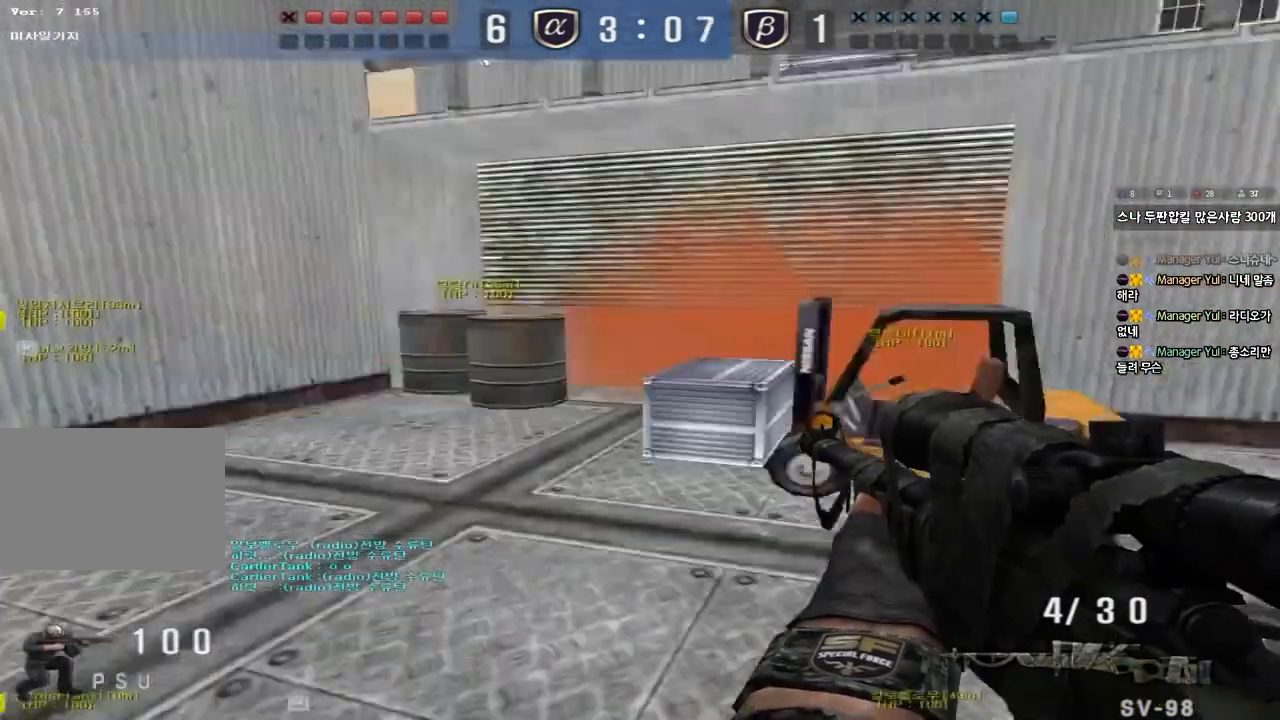
{"keys": ["ctrl"], "events": [[50, "space", "up"]]}
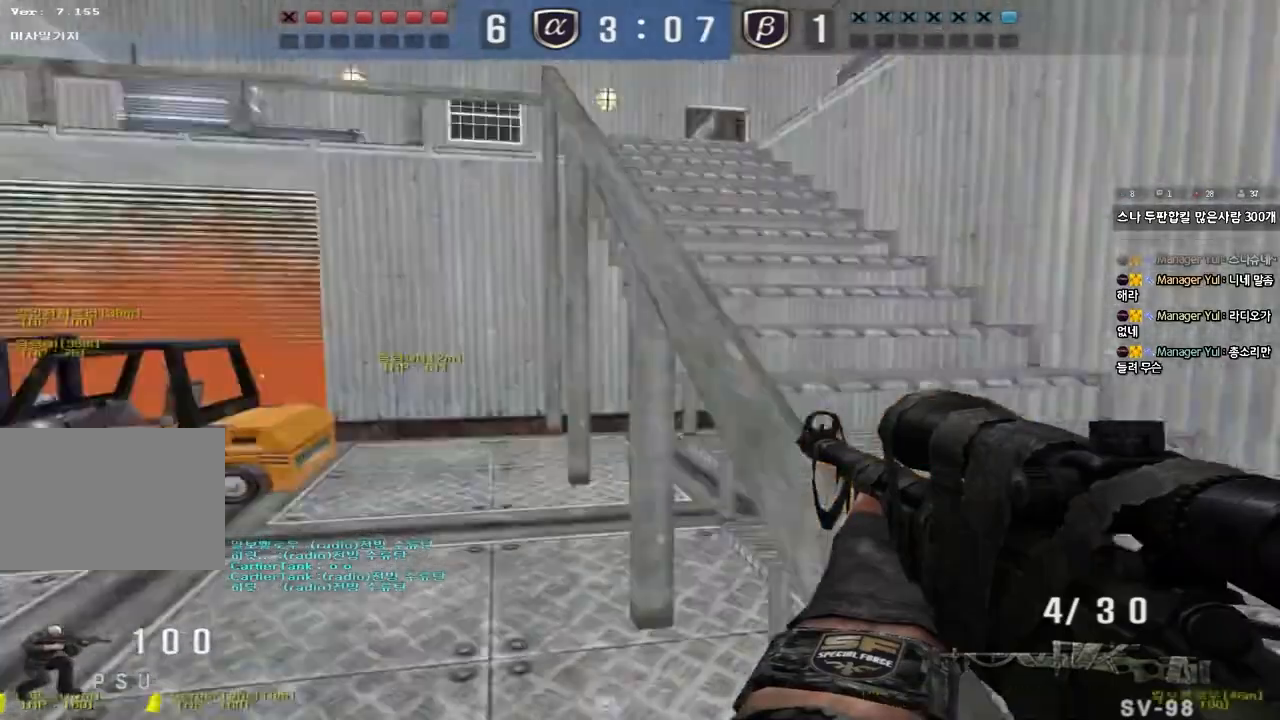
{"keys": ["d", "w"], "events": [[17, "ctrl", "up"], [50, "d", "down"], [50, "w", "down"], [233, "ctrl", "down"], [250, "d", "up"], [250, "w", "up"], [300, "w", "down"], [317, "d", "down"], [333, "ctrl", "up"]]}
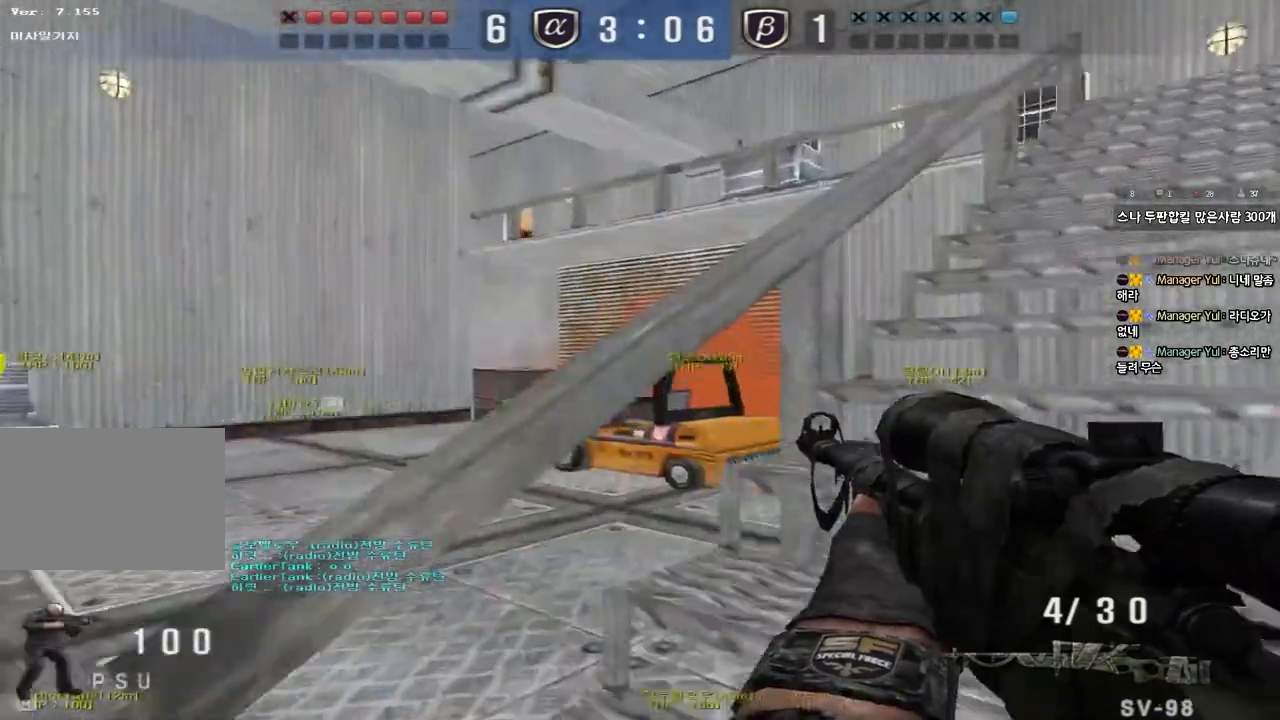
{"keys": ["a", "w"], "events": [[67, "ctrl", "down"], [83, "d", "up"], [100, "w", "up"], [150, "ctrl", "up"], [150, "w", "down"], [167, "d", "down"], [300, "ctrl", "down"], [300, "d", "up"], [317, "w", "up"], [417, "a", "down"], [417, "w", "down"], [433, "ctrl", "up"]]}
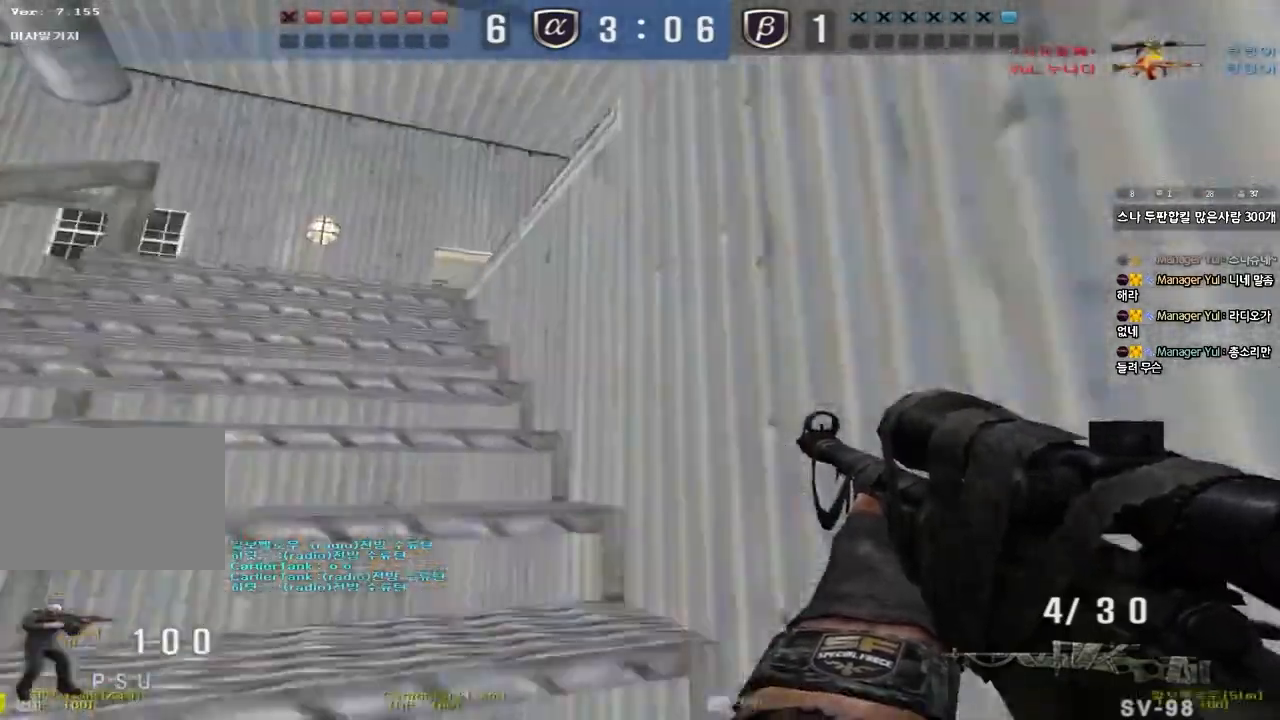
{"keys": ["a", "w"], "events": [[100, "shift", "down"], [183, "shift", "up"], [333, "w", "up"], [350, "a", "up"], [350, "shift", "down"], [433, "a", "down"], [433, "shift", "up"], [433, "w", "down"]]}
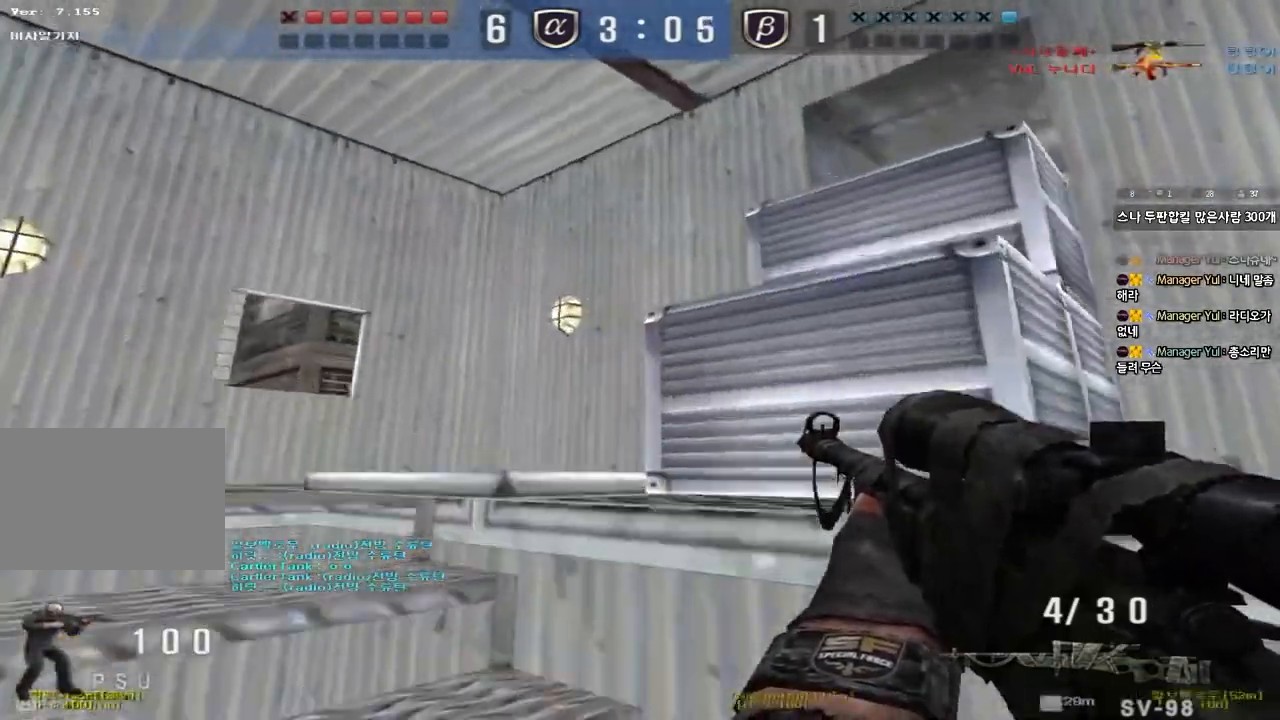
{"keys": ["shift", "space"], "events": [[150, "shift", "down"], [150, "w", "up"], [183, "a", "up"], [250, "w", "down"], [267, "d", "down"], [283, "shift", "up"], [400, "shift", "down"], [433, "d", "up"], [433, "w", "up"], [450, "space", "down"]]}
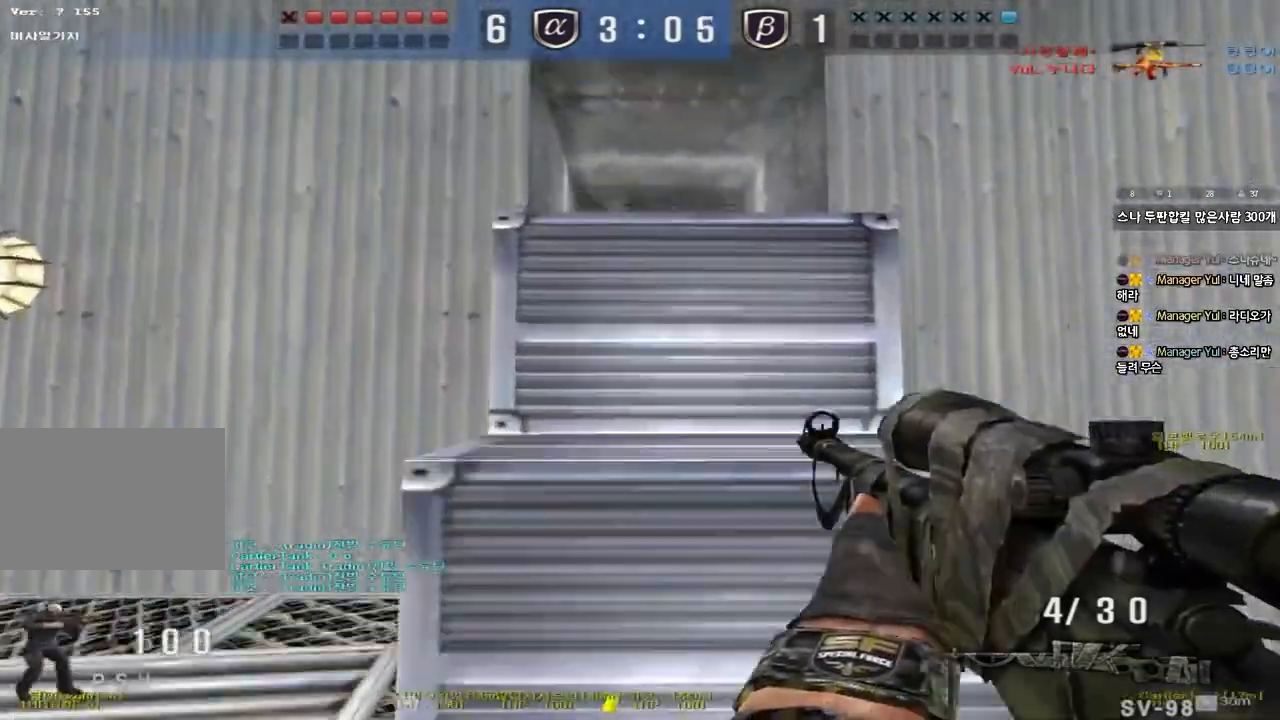
{"keys": ["d", "w"], "events": [[17, "a", "down"], [17, "s", "down"], [50, "shift", "up"], [50, "space", "up"], [150, "shift", "down"], [183, "s", "up"], [267, "w", "down"], [300, "shift", "up"], [383, "shift", "down"], [450, "a", "up"], [450, "d", "down"], [483, "shift", "up"]]}
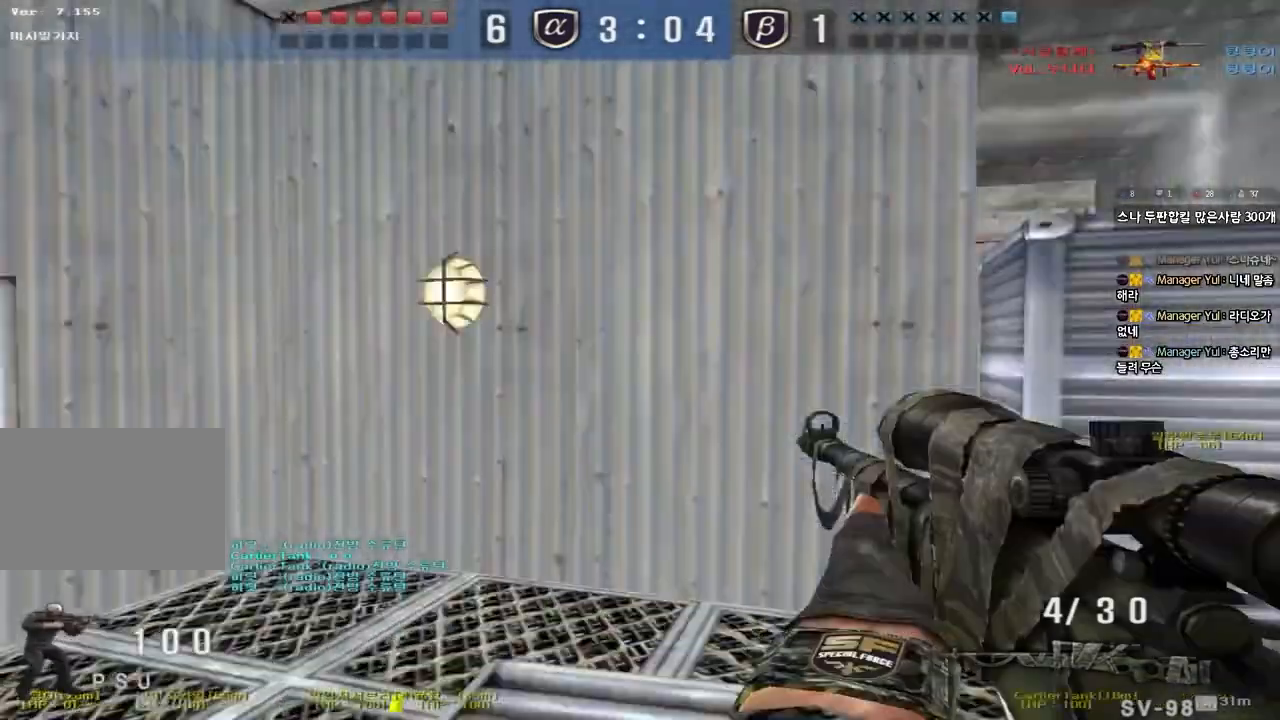
{"keys": ["d", "shift", "w"], "events": [[200, "ctrl", "down"], [217, "d", "up"], [217, "w", "up"], [300, "ctrl", "up"], [300, "d", "down"], [300, "w", "down"], [467, "shift", "down"]]}
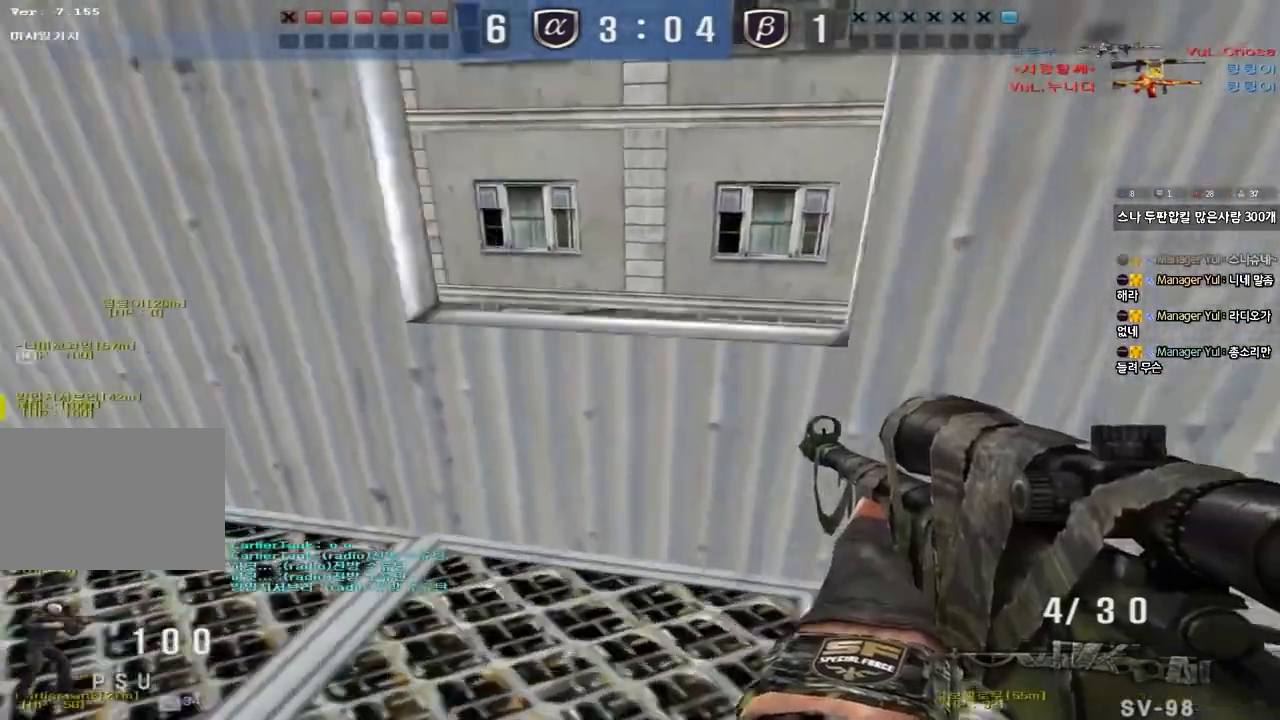
{"keys": ["shift"], "events": [[217, "a", "down"], [217, "d", "up"], [433, "w", "up"], [450, "a", "up"]]}
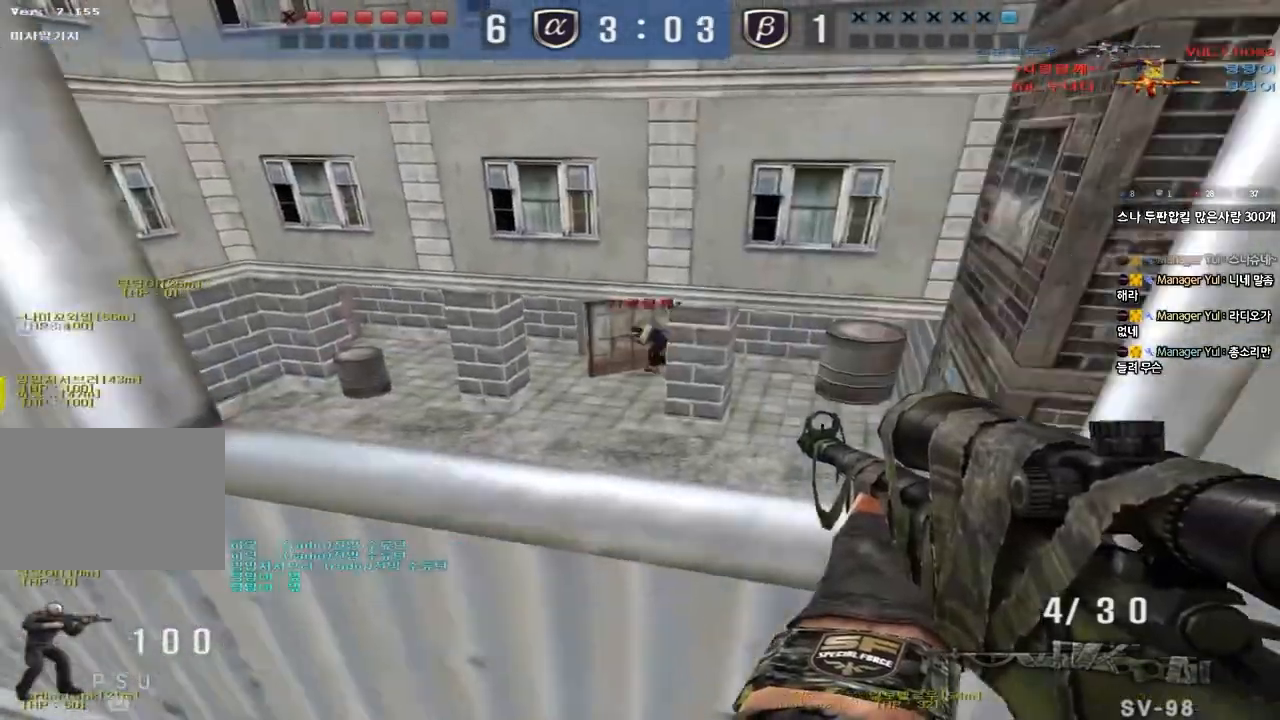
{"keys": ["a", "shift", "w"], "events": [[433, "a", "down"], [467, "w", "down"]]}
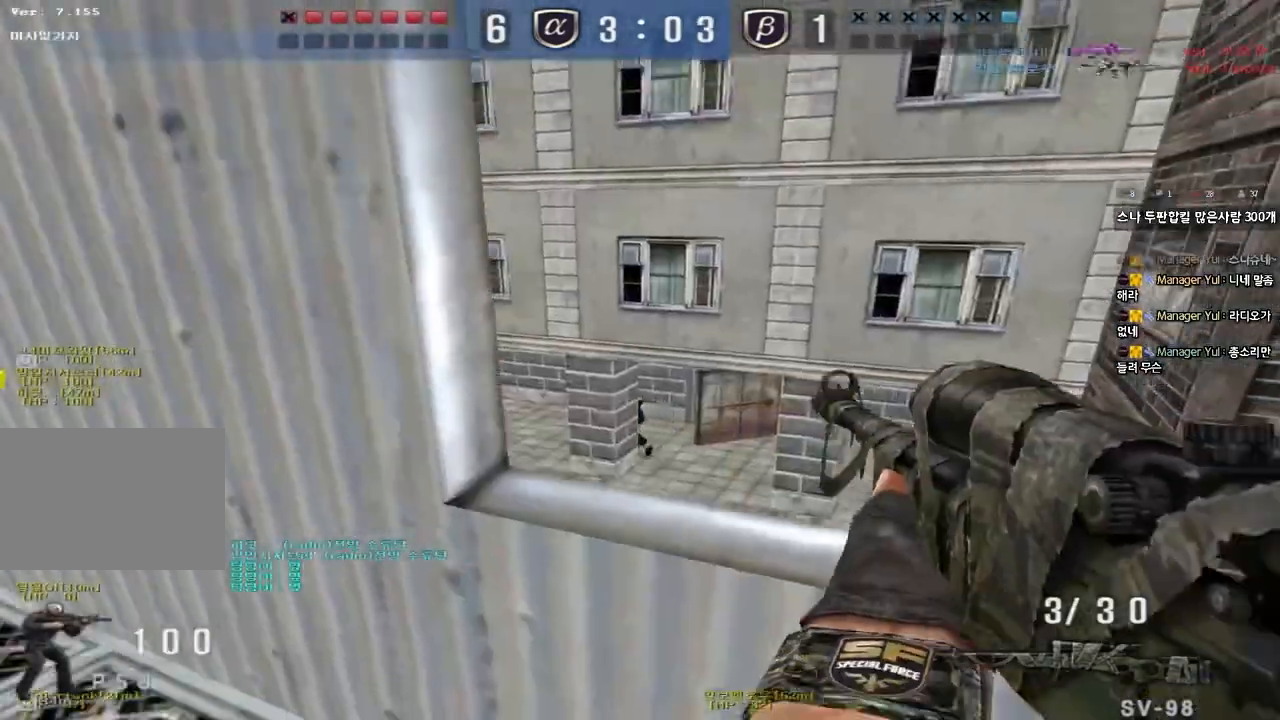
{"keys": ["a", "w"], "events": [[17, "shift", "up"]]}
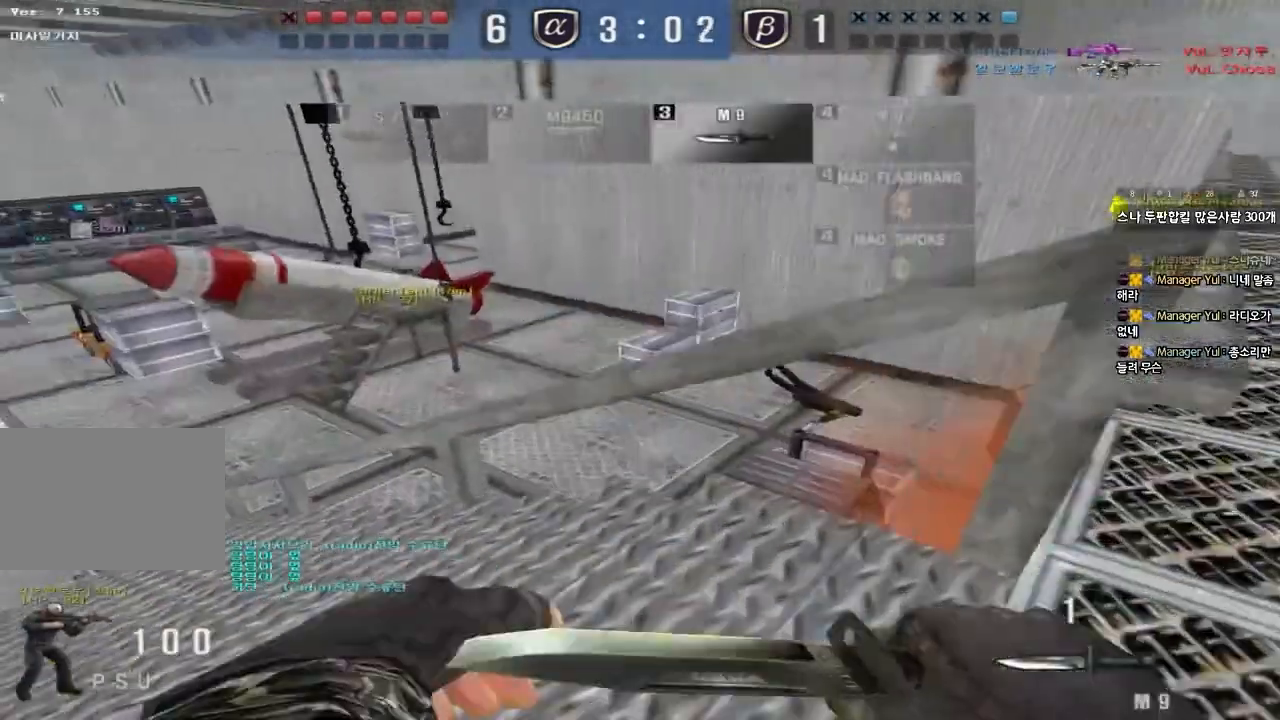
{"keys": ["a", "w"], "events": [[183, "ctrl", "down"], [200, "w", "up"], [217, "a", "up"], [400, "ctrl", "up"], [417, "a", "down"], [433, "w", "down"]]}
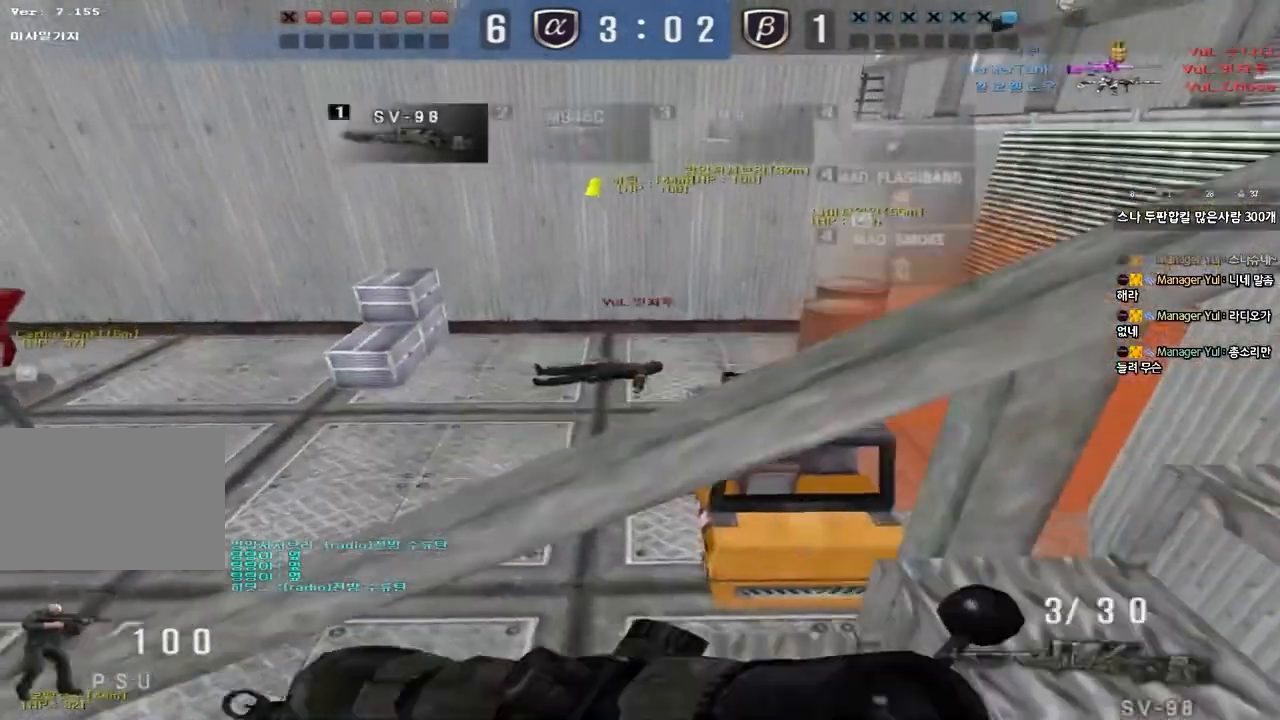
{"keys": ["ctrl"], "events": [[67, "w", "up"], [83, "a", "up"], [83, "ctrl", "down"], [217, "a", "down"], [250, "w", "down"], [367, "w", "up"], [383, "a", "up"]]}
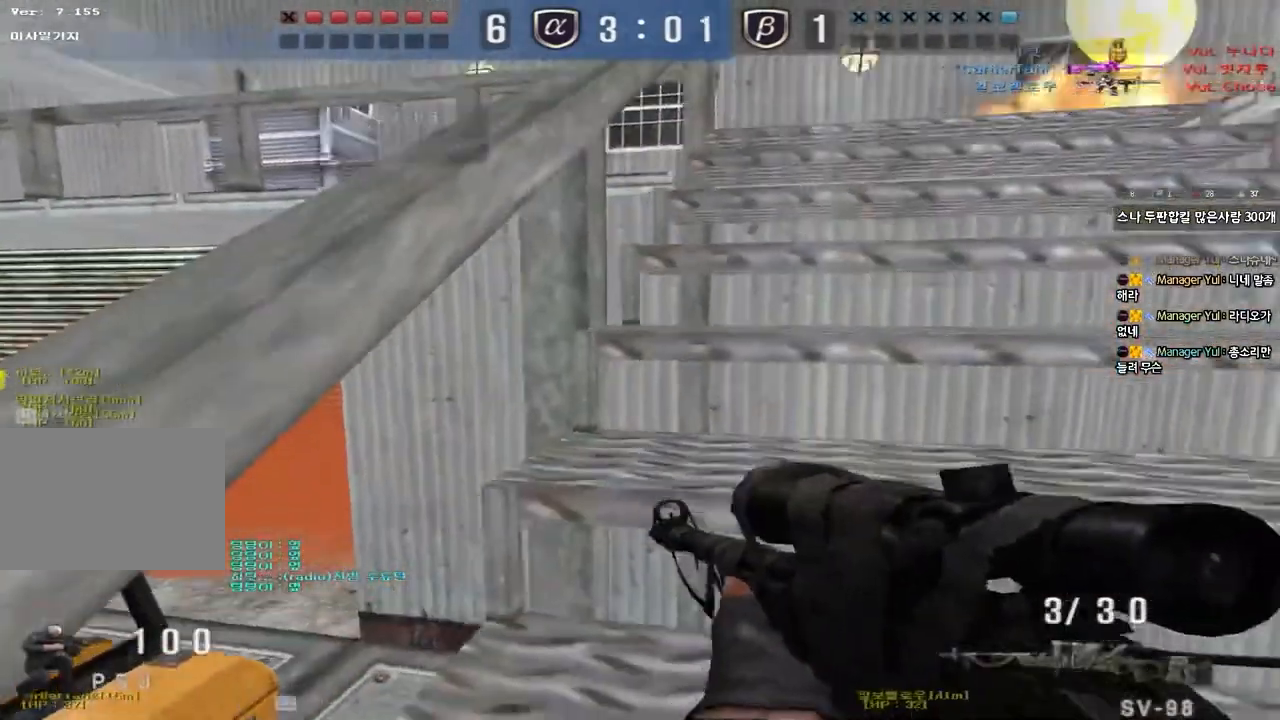
{"keys": ["a", "w"], "events": [[100, "w", "down"], [283, "ctrl", "up"], [383, "a", "down"]]}
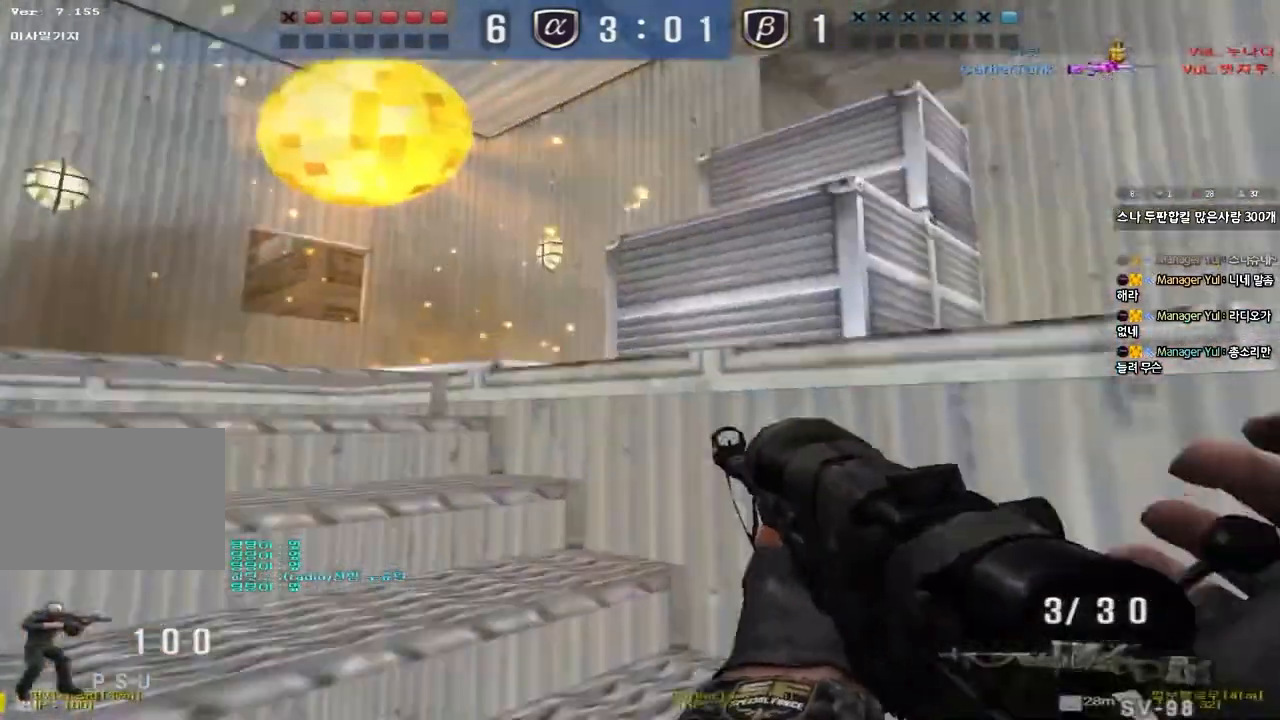
{"keys": ["ctrl"], "events": [[67, "ctrl", "down"], [100, "w", "up"], [117, "a", "up"], [183, "w", "down"], [200, "a", "down"], [200, "ctrl", "up"], [450, "ctrl", "down"], [450, "w", "up"], [467, "a", "up"]]}
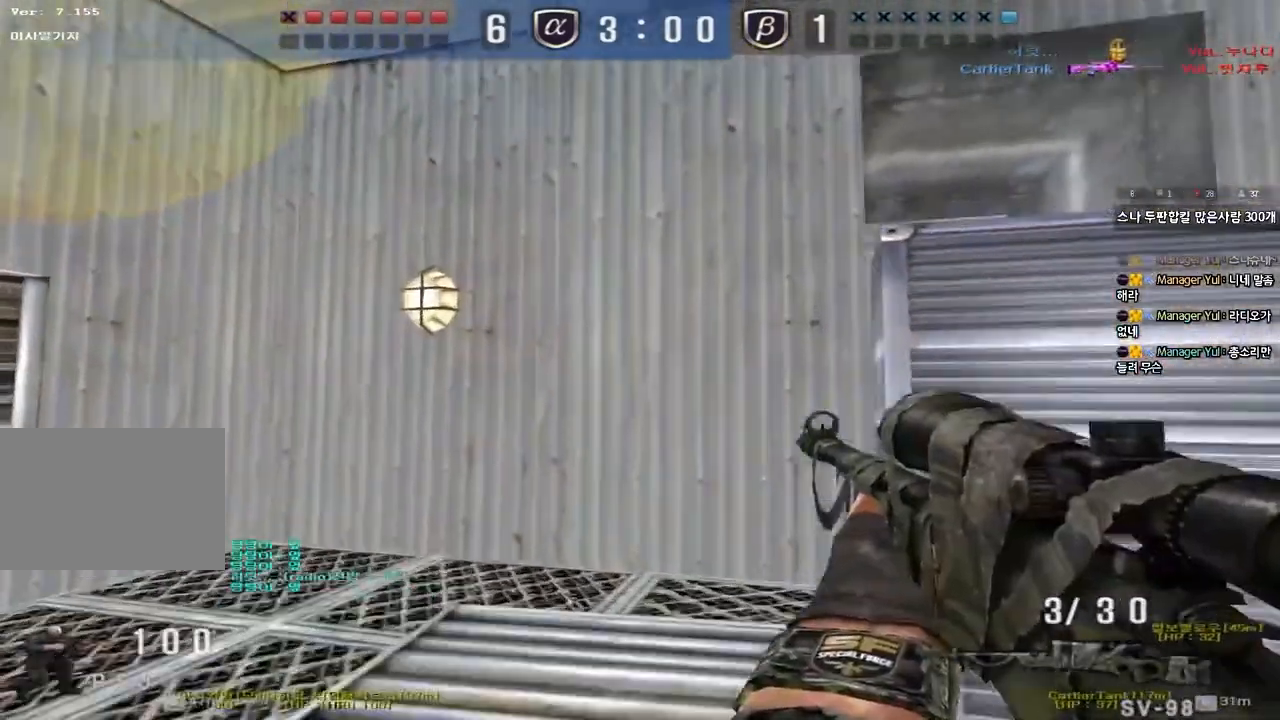
{"keys": ["d", "w"], "events": [[33, "d", "down"], [33, "w", "down"], [50, "ctrl", "up"], [267, "ctrl", "down"], [267, "d", "up"], [300, "w", "up"], [367, "d", "down"], [367, "w", "down"], [383, "ctrl", "up"]]}
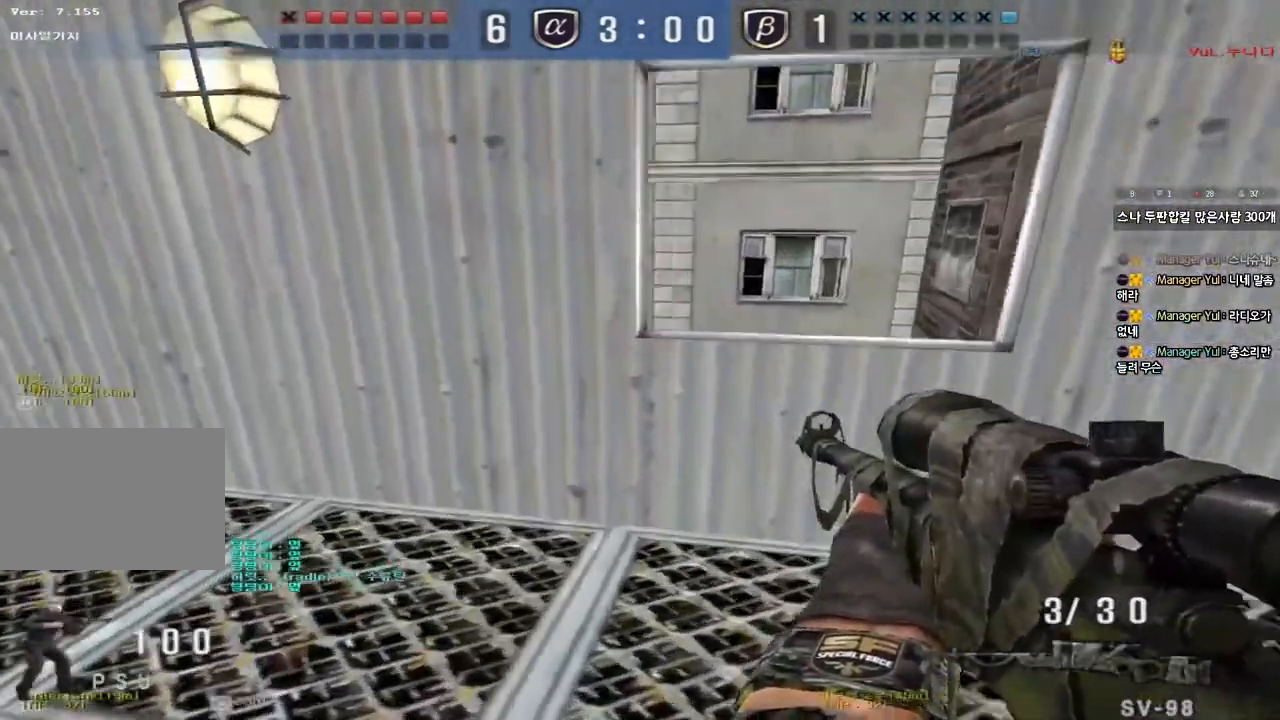
{"keys": ["a", "shift"], "events": [[100, "shift", "down"], [100, "w", "up"], [267, "w", "down"], [367, "d", "up"], [400, "a", "down"], [500, "w", "up"]]}
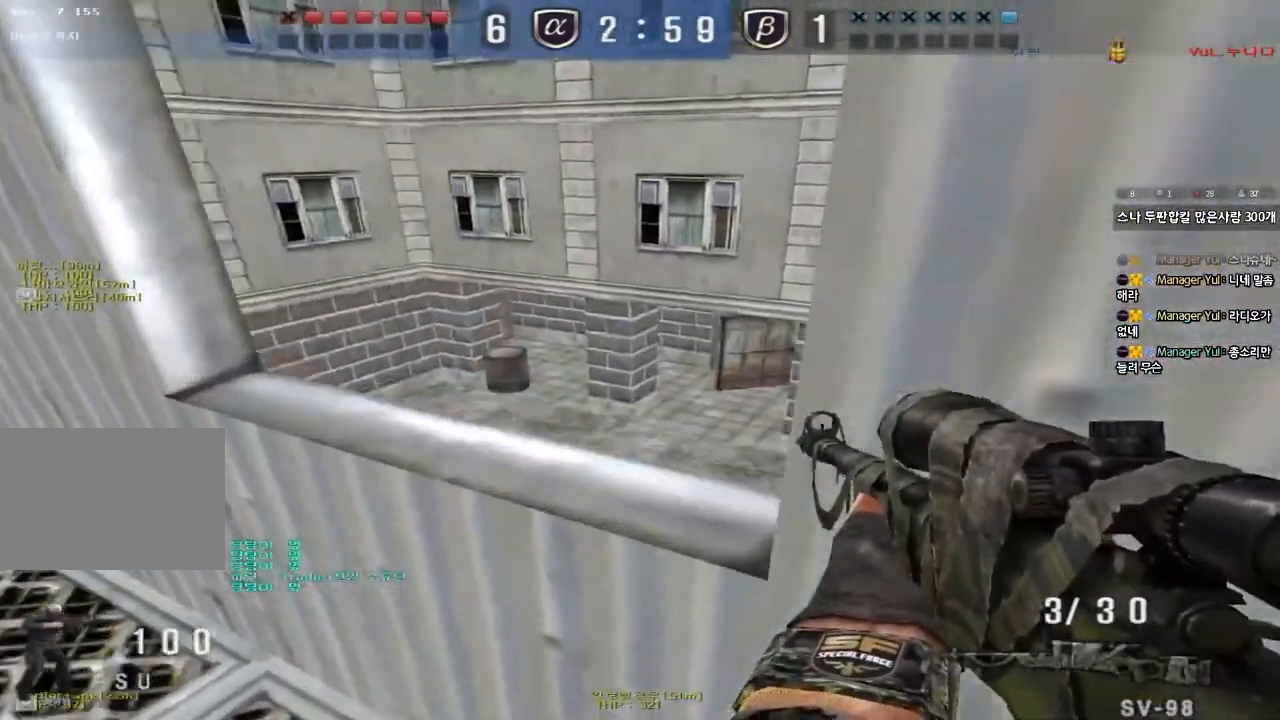
{"keys": ["shift"], "events": [[50, "a", "up"], [133, "s", "down"], [150, "a", "down"], [283, "a", "up"], [300, "d", "down"], [433, "s", "up"], [467, "d", "up"]]}
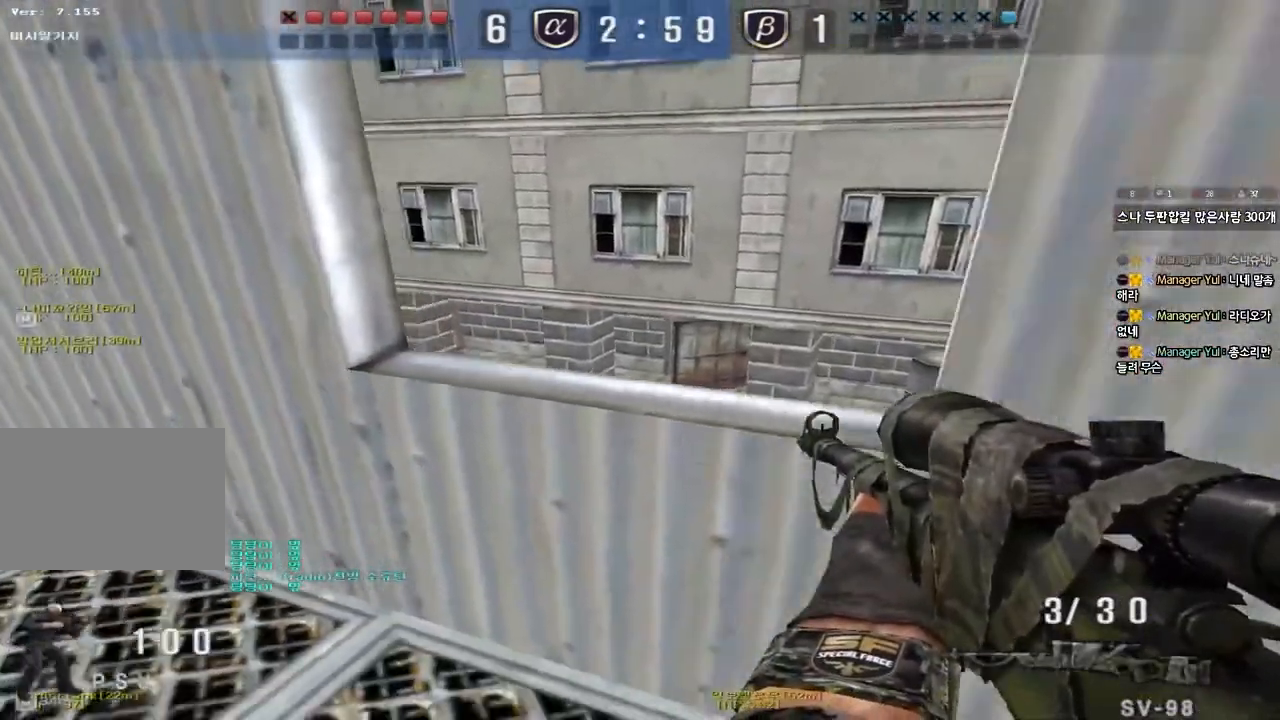
{"keys": ["shift"], "events": [[83, "d", "down"], [83, "w", "down"], [133, "w", "up"], [150, "d", "up"], [283, "d", "down"], [400, "d", "up"]]}
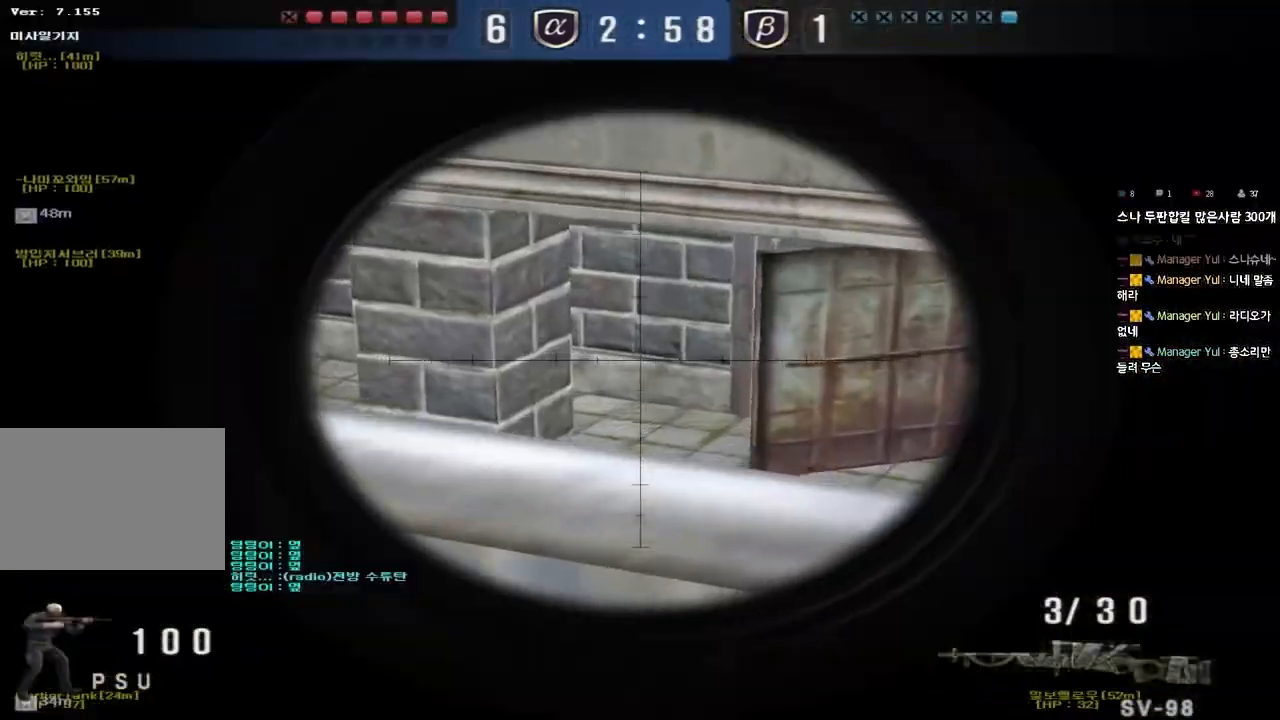
{"keys": ["shift"], "events": [[100, "s", "down"], [233, "s", "up"]]}
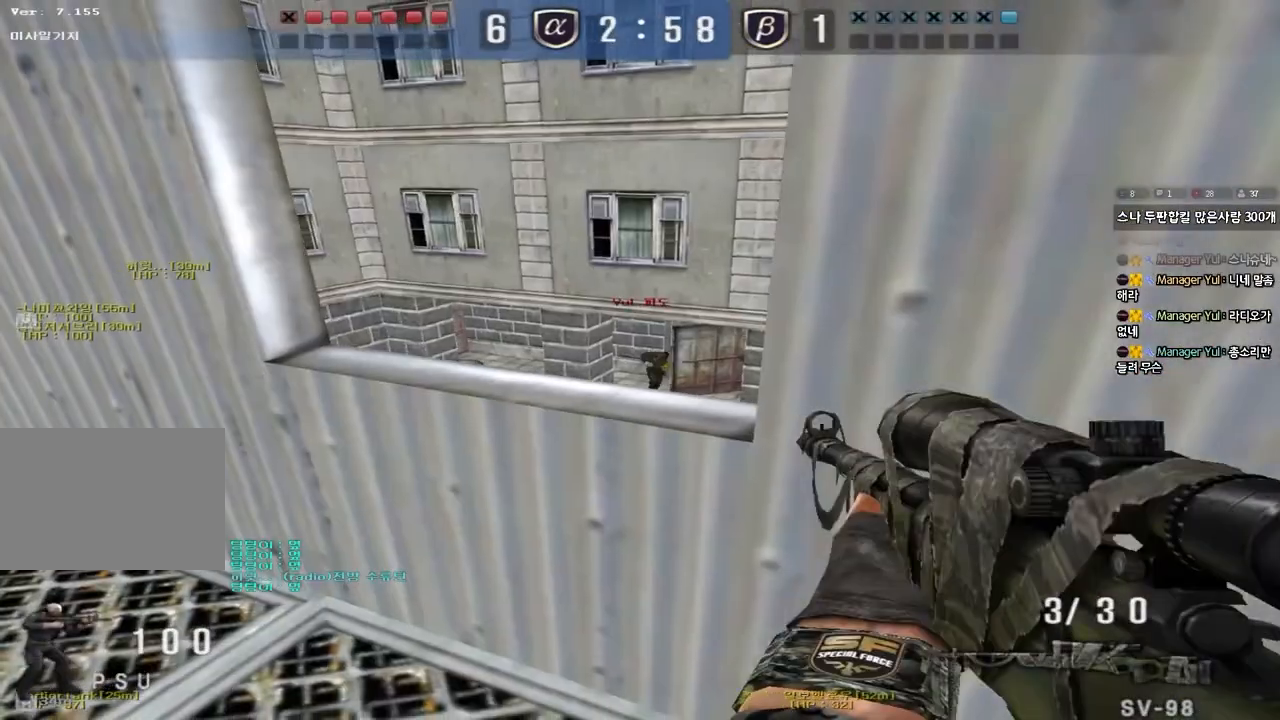
{"keys": ["a", "shift", "w"], "events": [[450, "a", "down"], [467, "w", "down"]]}
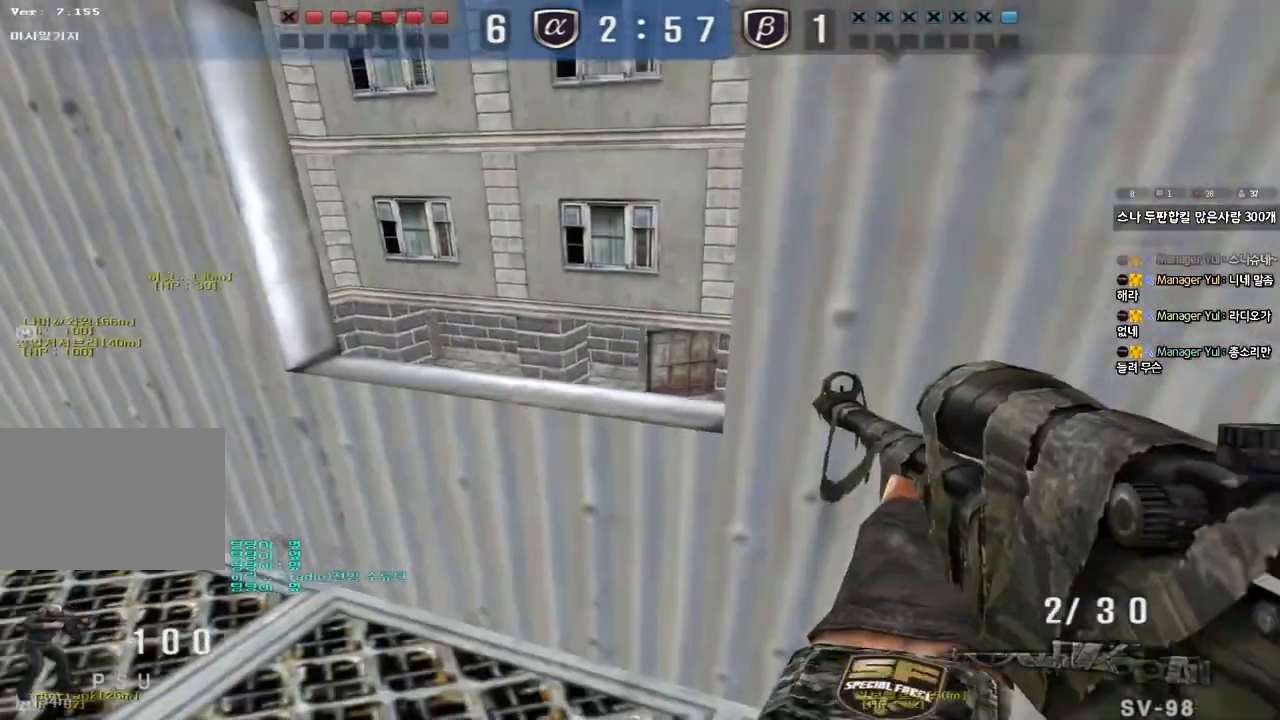
{"keys": [], "events": [[83, "d", "down"], [100, "a", "up"], [117, "d", "up"], [317, "d", "down"], [383, "w", "up"], [400, "d", "up"], [433, "shift", "up"]]}
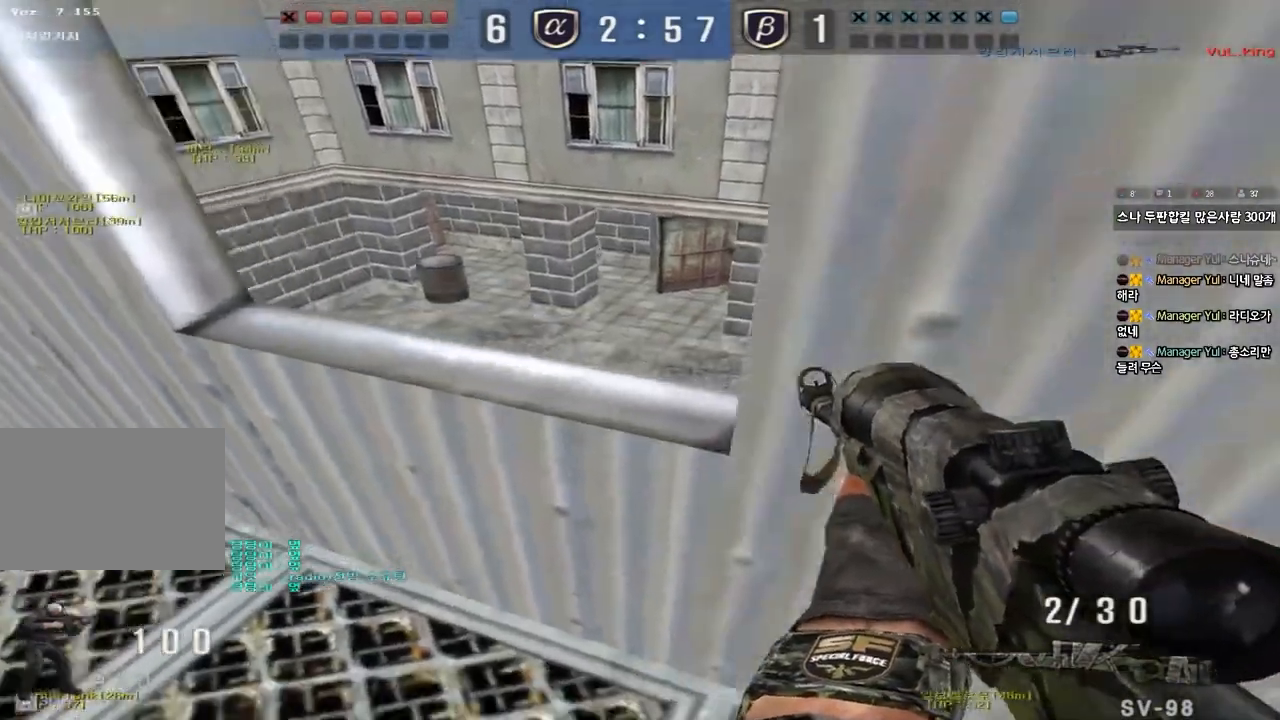
{"keys": ["a", "shift", "w"], "events": [[250, "a", "down"], [267, "shift", "down"], [267, "w", "down"], [433, "shift", "up"], [500, "shift", "down"]]}
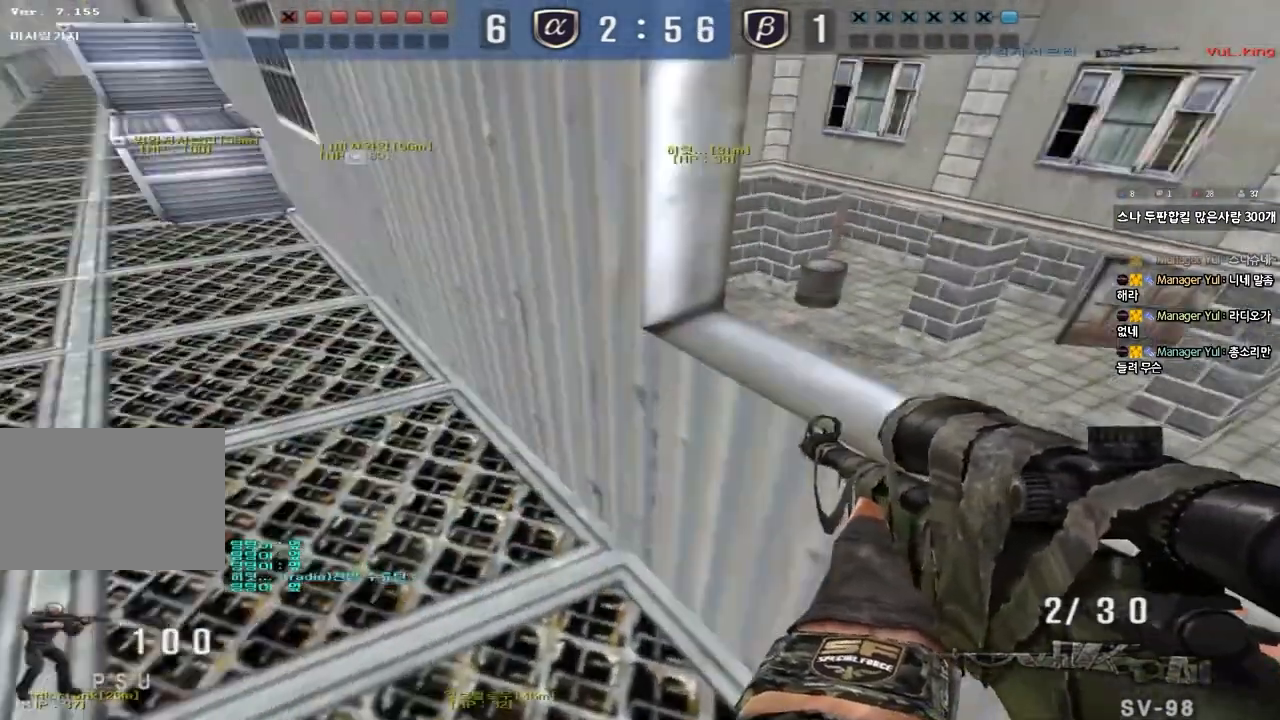
{"keys": ["shift"], "events": [[133, "shift", "up"], [267, "shift", "down"], [317, "shift", "up"], [483, "shift", "down"], [483, "w", "up"], [500, "a", "up"]]}
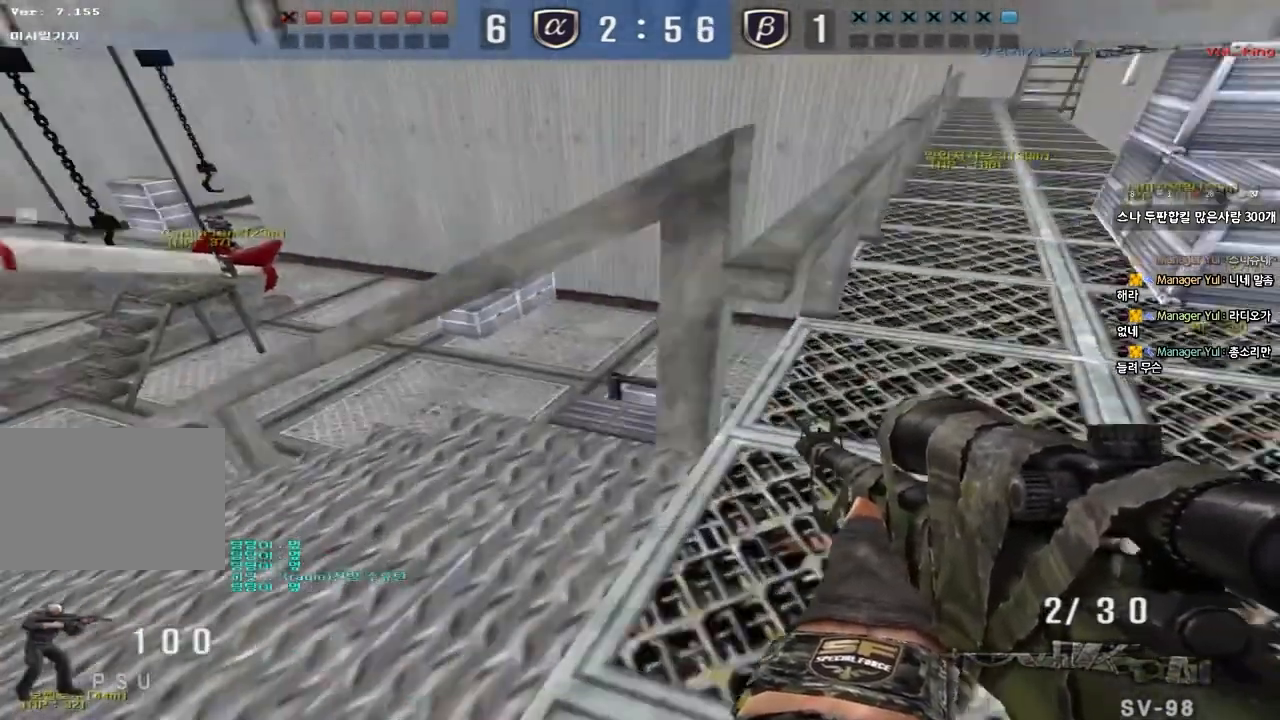
{"keys": ["a", "shift"], "events": [[83, "a", "down"], [83, "w", "down"], [117, "shift", "up"], [283, "a", "up"], [283, "shift", "down"], [283, "w", "up"], [383, "a", "down"], [383, "shift", "up"], [383, "w", "down"], [500, "shift", "down"], [500, "w", "up"]]}
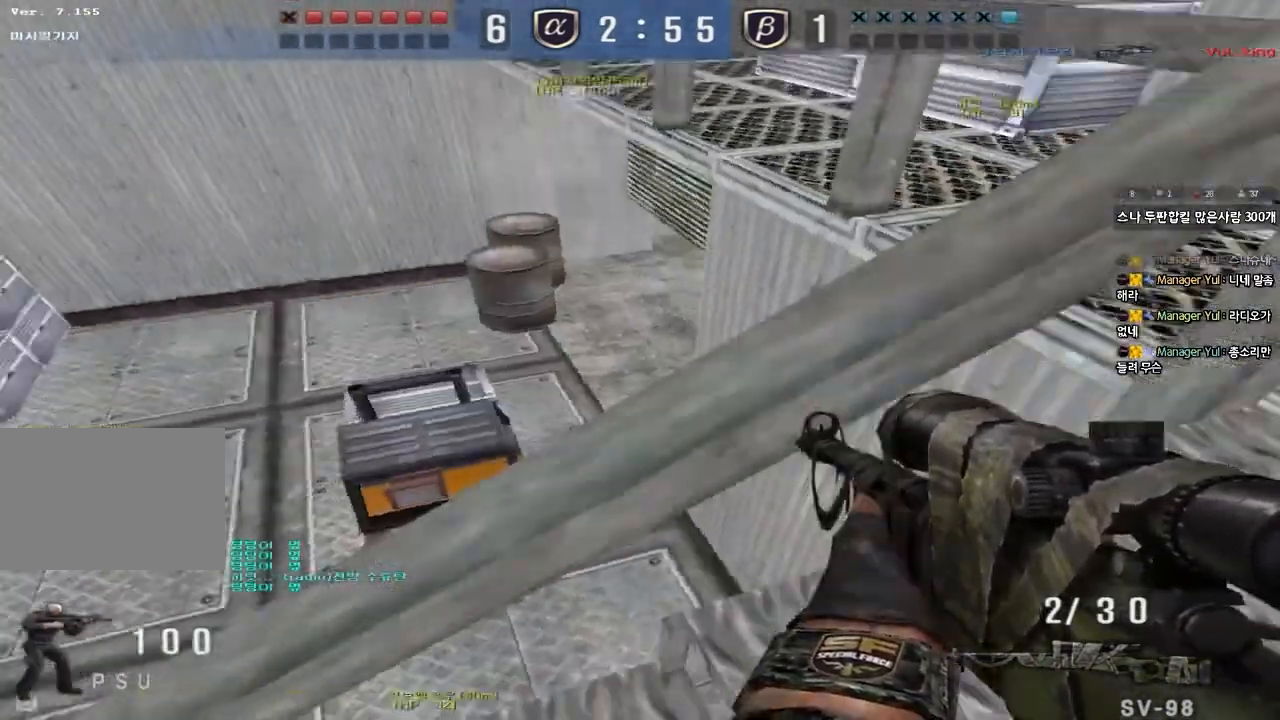
{"keys": ["a", "shift", "w"], "events": [[17, "a", "up"], [17, "space", "down"], [100, "space", "up"], [117, "a", "down"], [117, "shift", "up"], [117, "w", "down"], [217, "shift", "down"], [333, "shift", "up"], [433, "shift", "down"]]}